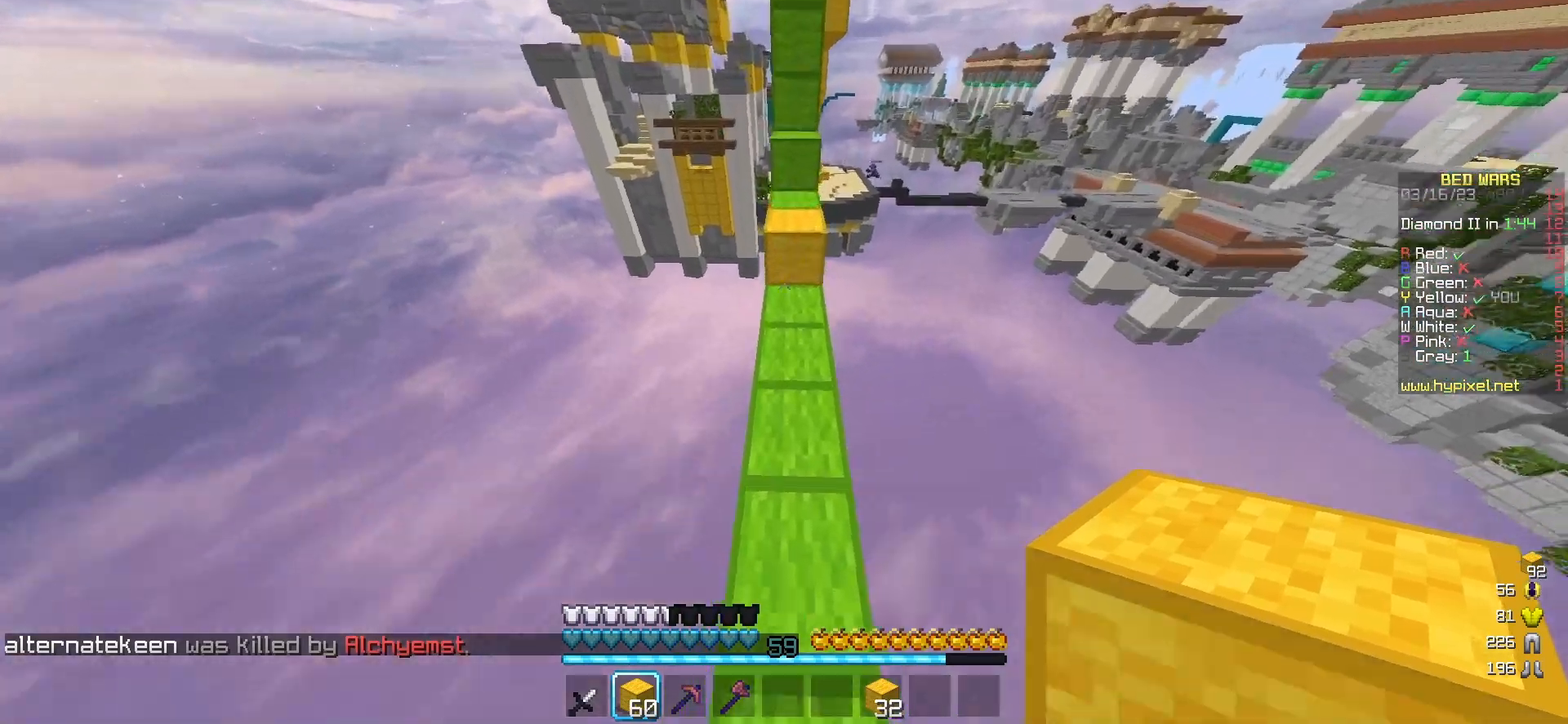
Gameplay with keyboard and mouse; each line is a JSON object with the keys and mouse buttons held at the frame after it. "events" lists presses ("down") and releases ("up") of "a", "d", "s", "w", "mouse_left" and "mouse_right" between this image and that frame as [ms after this image, input, new state], when the widget could be followed in between. "mouse_left", "mouse_right" = the "left", "right" buttons of the "mouse" list. No other keys are recorded. Fast repeated clicks can show as one long hold. Mouse movement is not recorded.
{"keys": ["w"], "mouse": [], "events": [[83, "mouse_right", "down"], [283, "mouse_right", "up"]]}
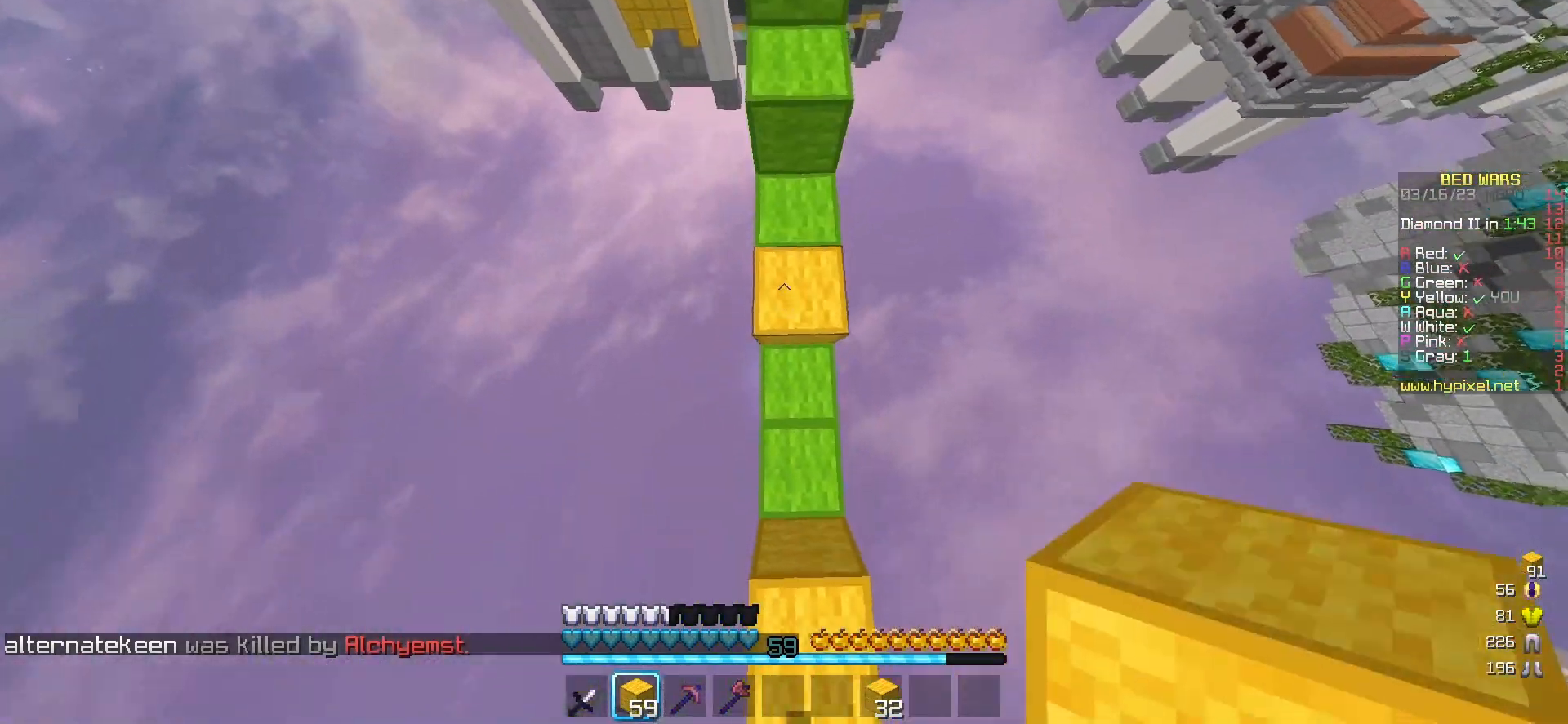
{"keys": ["w"], "mouse": ["right"], "events": [[33, "mouse_right", "down"], [217, "mouse_right", "up"], [400, "mouse_right", "down"]]}
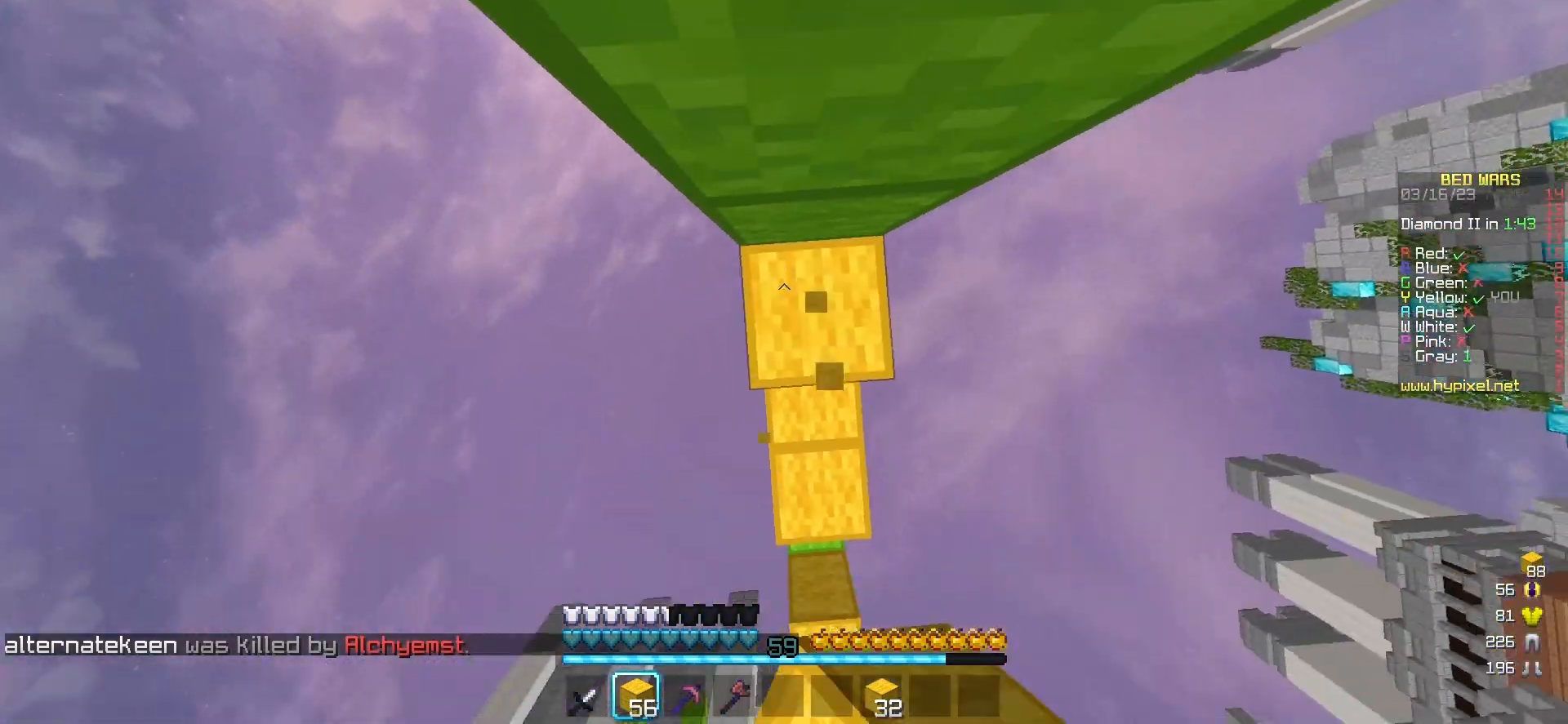
{"keys": ["w"], "mouse": [], "events": [[150, "mouse_right", "up"], [283, "mouse_right", "down"], [433, "mouse_right", "up"]]}
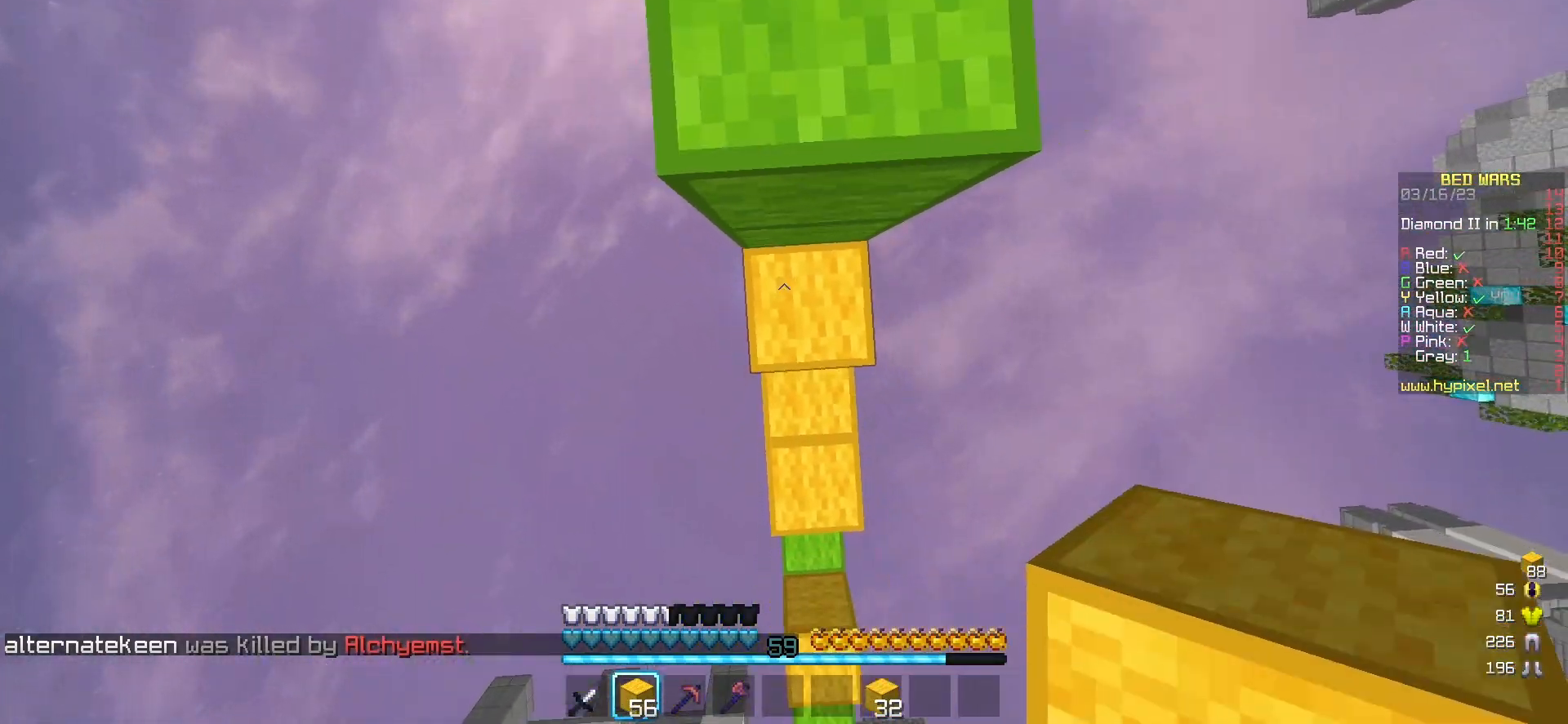
{"keys": ["w"], "mouse": ["right"], "events": [[150, "mouse_right", "down"], [317, "mouse_right", "up"], [383, "mouse_right", "down"]]}
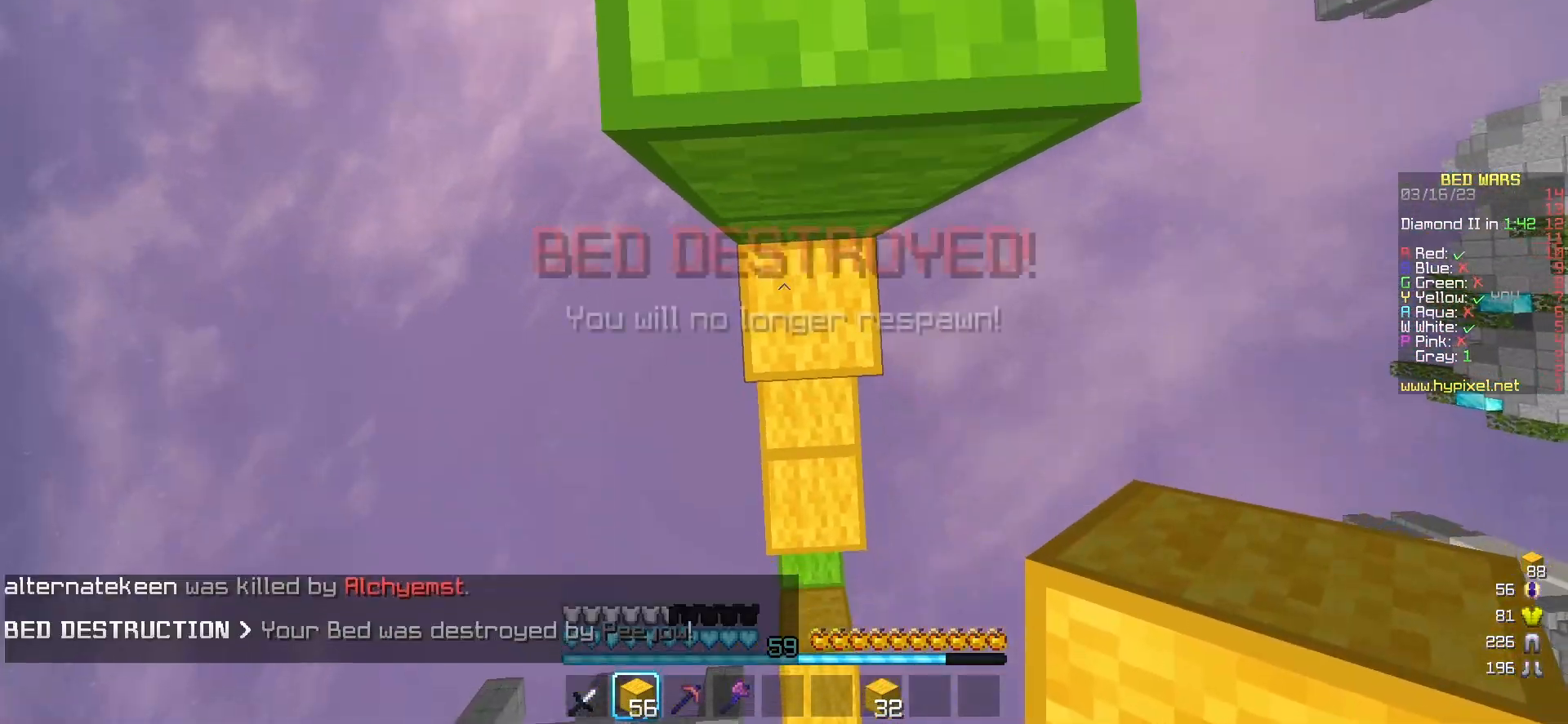
{"keys": ["w"], "mouse": [], "events": [[17, "mouse_right", "up"], [50, "mouse_right", "down"], [167, "mouse_right", "up"]]}
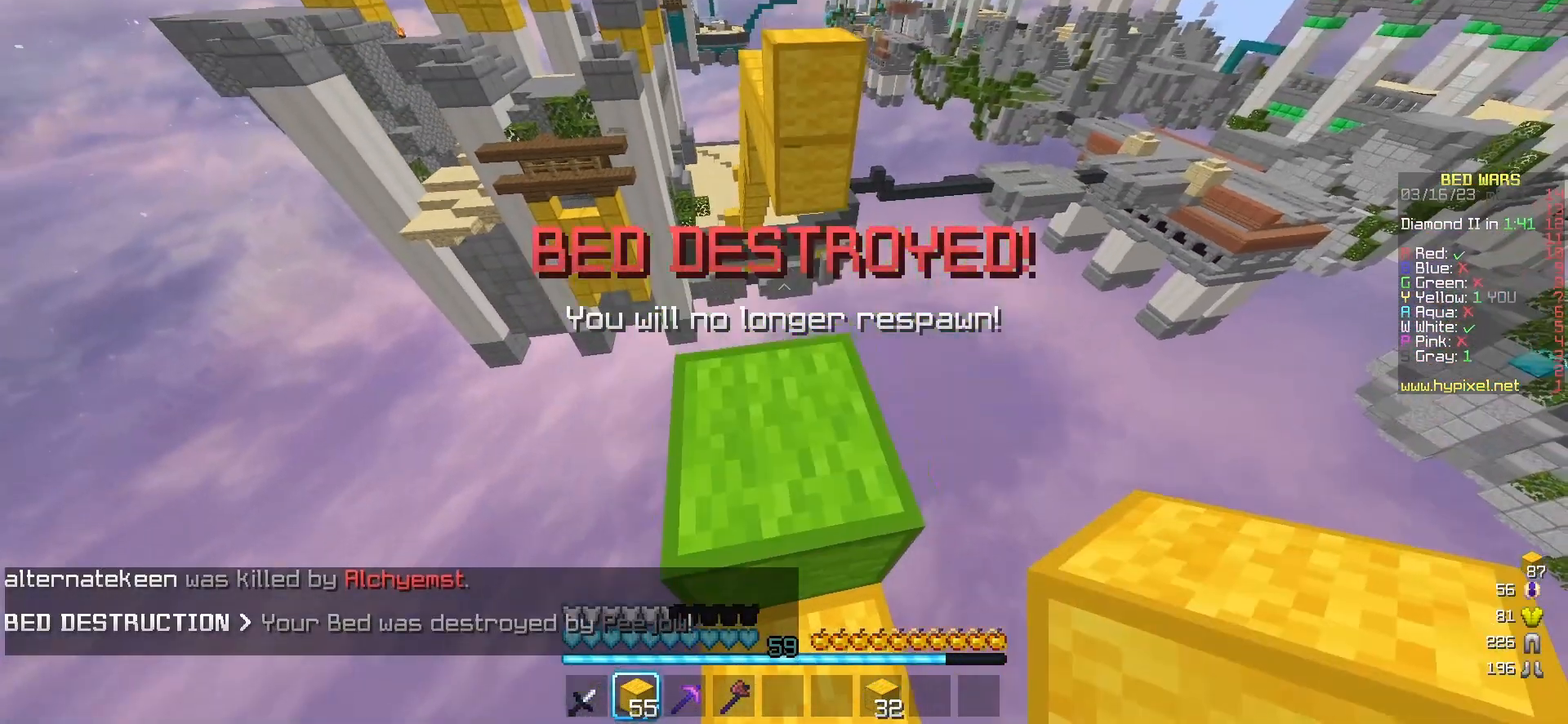
{"keys": ["w"], "mouse": [], "events": [[300, "mouse_right", "down"], [467, "mouse_right", "up"]]}
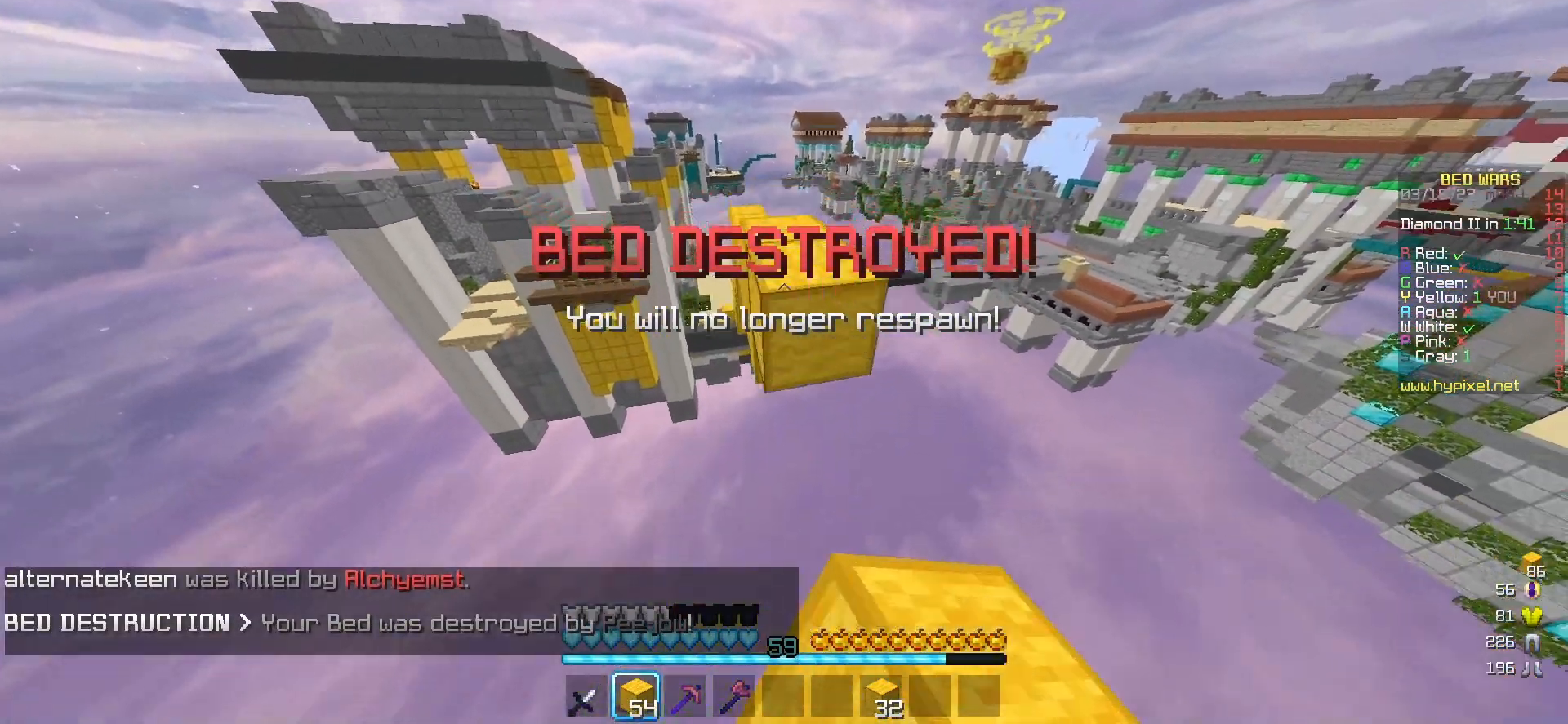
{"keys": ["w"], "mouse": [], "events": [[67, "mouse_left", "down"], [383, "mouse_left", "up"]]}
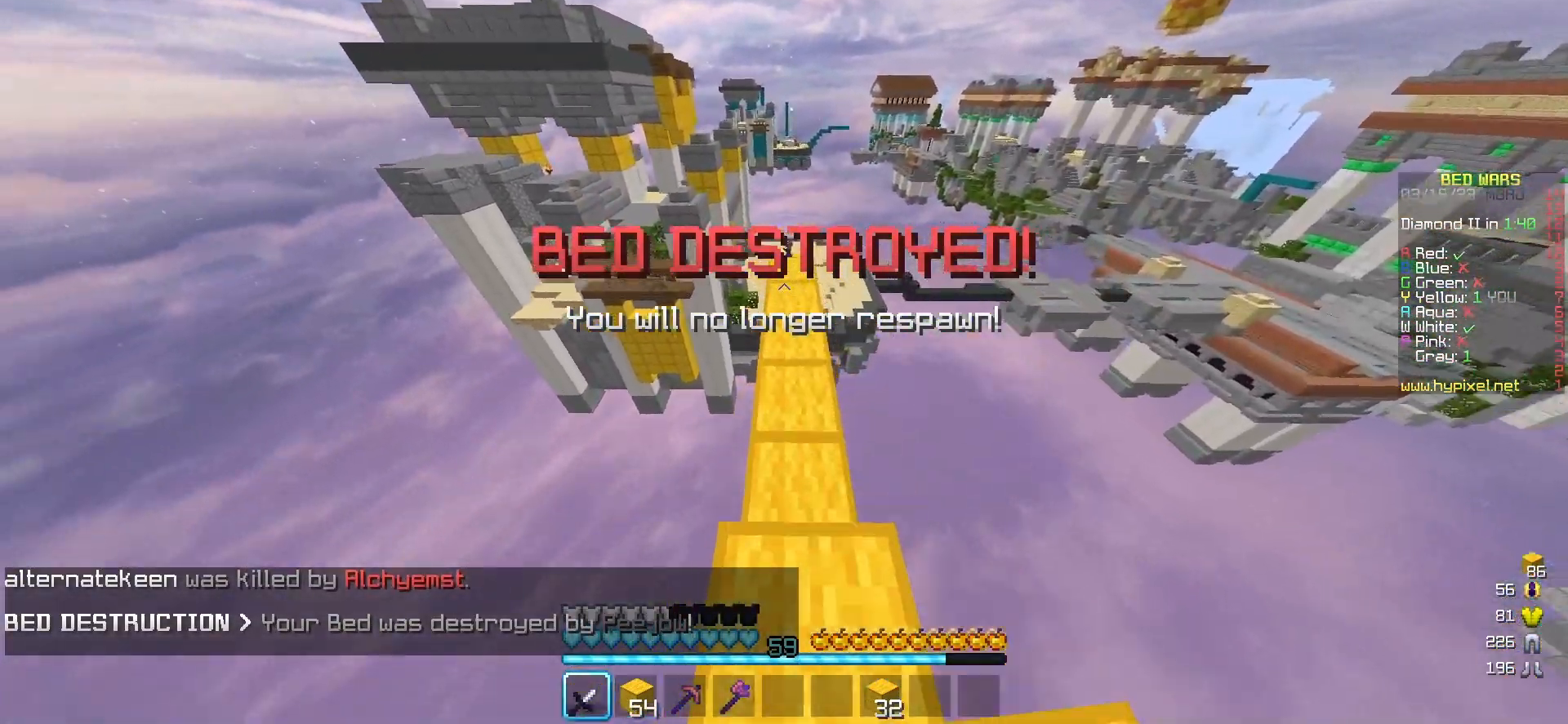
{"keys": ["w"], "mouse": ["left"], "events": [[100, "mouse_left", "down"], [233, "mouse_left", "up"], [283, "mouse_left", "down"], [417, "mouse_left", "up"], [483, "mouse_left", "down"]]}
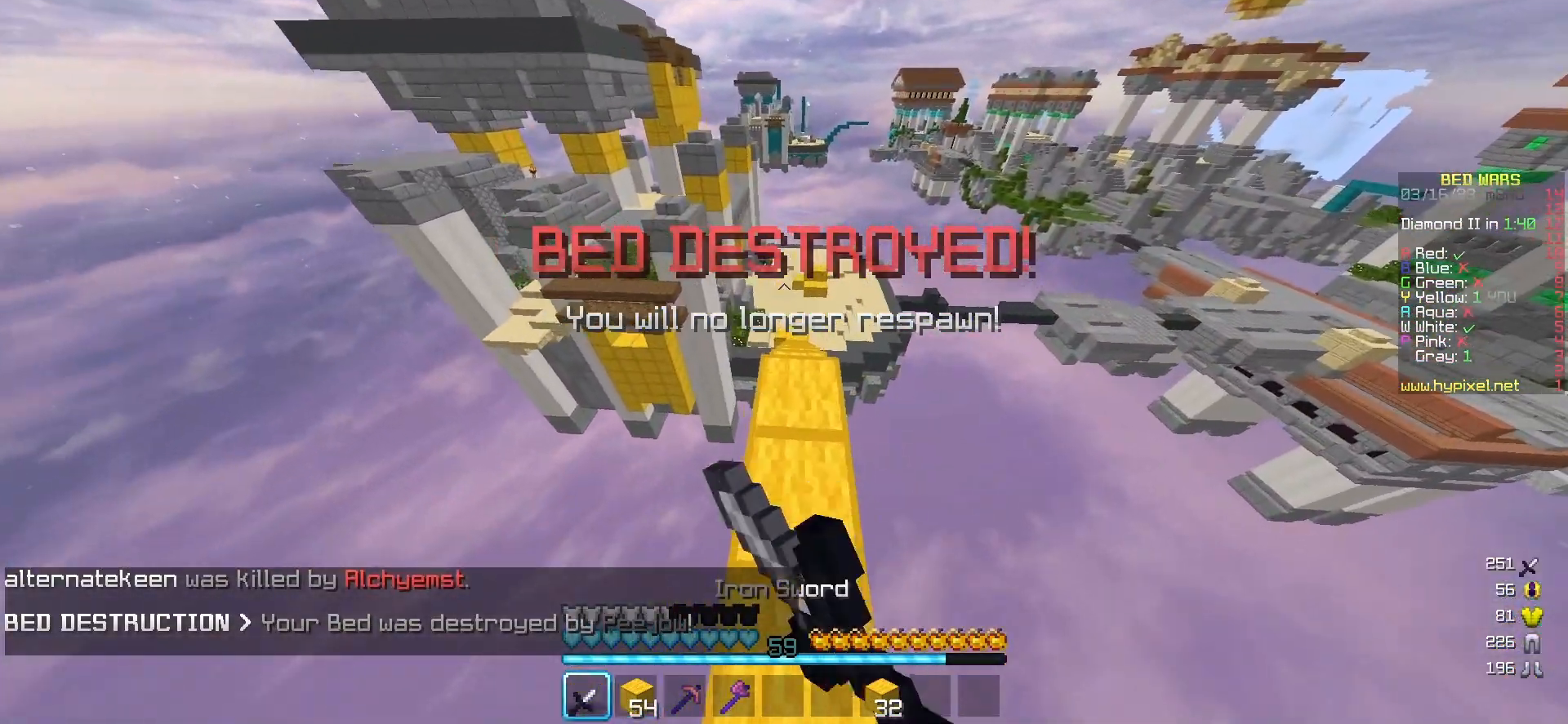
{"keys": ["w"], "mouse": [], "events": [[83, "mouse_left", "up"], [150, "mouse_left", "down"], [267, "mouse_left", "up"]]}
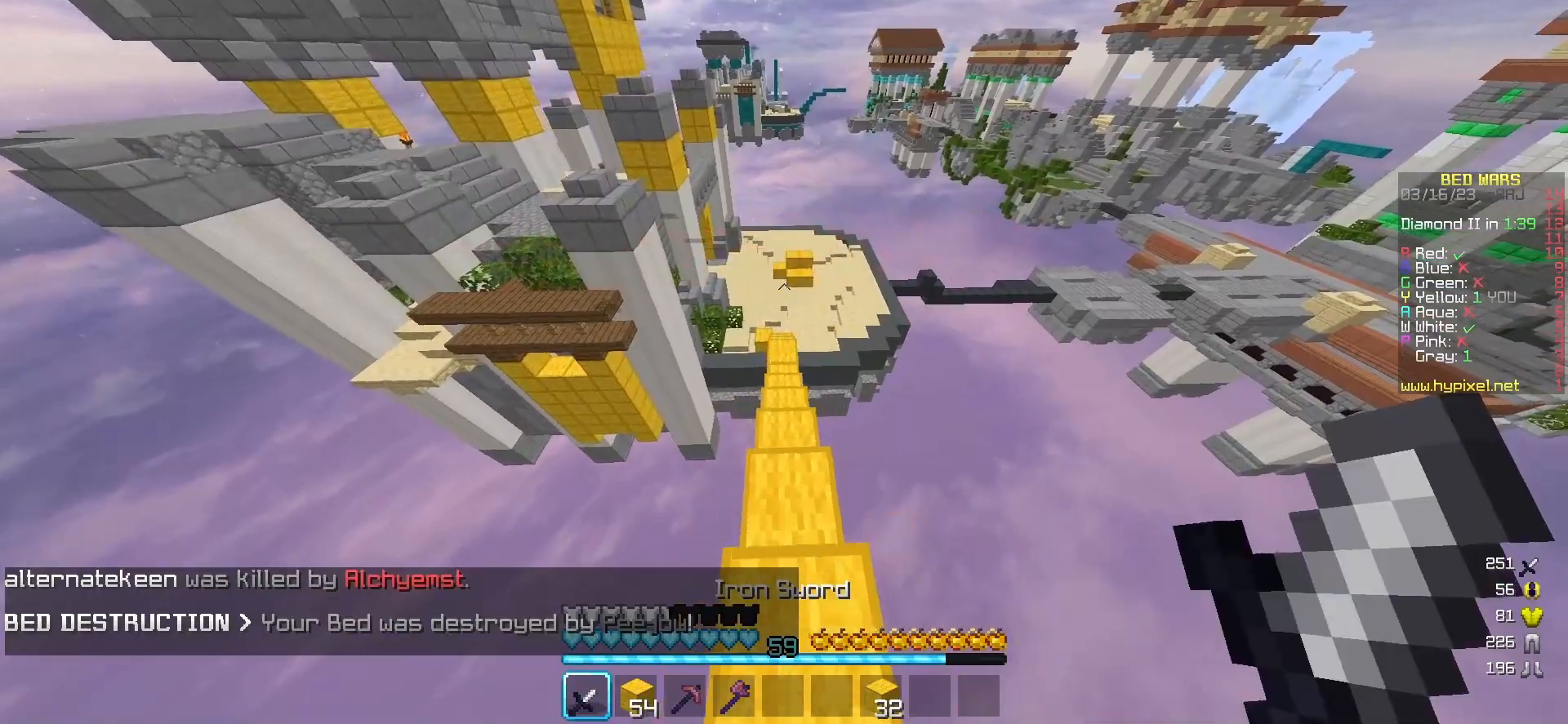
{"keys": ["w"], "mouse": ["left"], "events": [[383, "mouse_left", "down"]]}
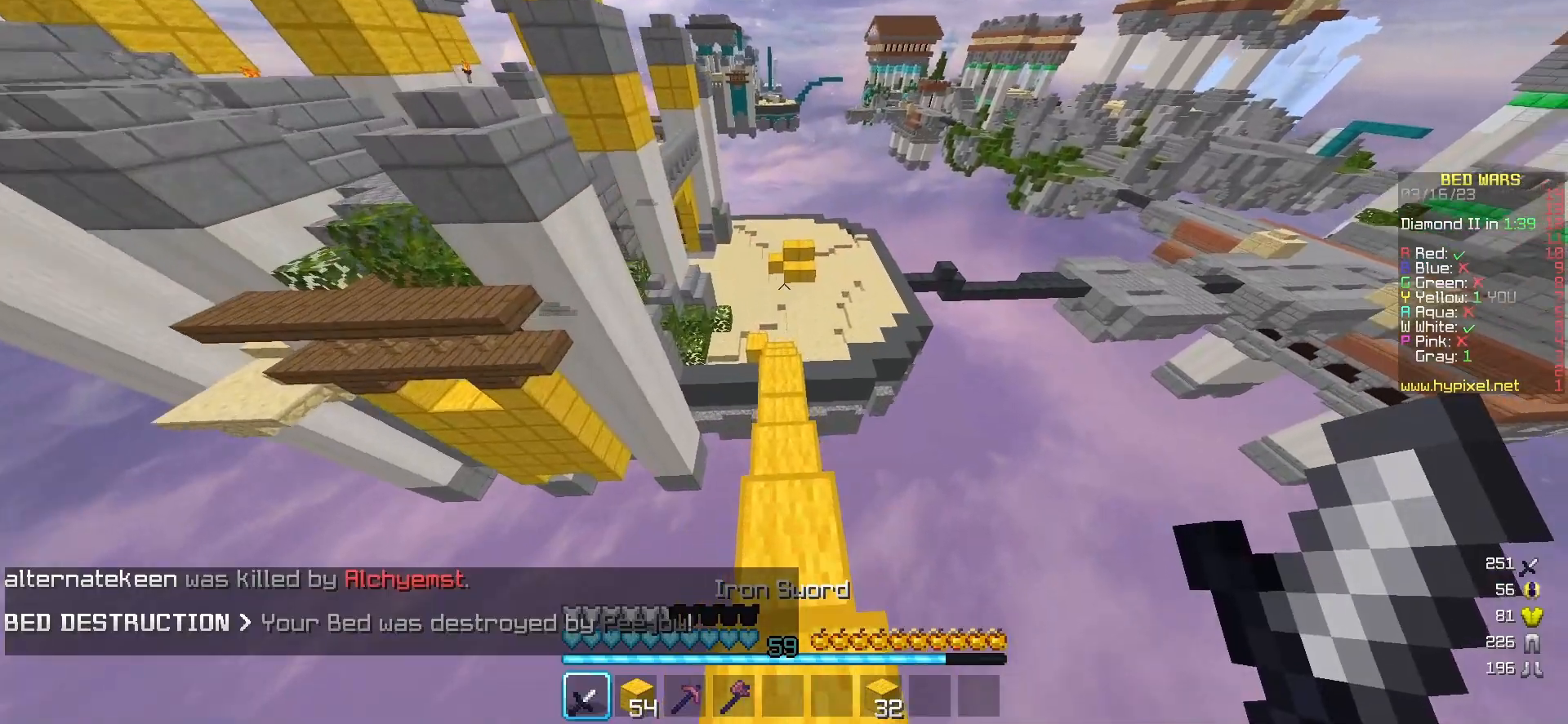
{"keys": ["w"], "mouse": ["left"], "events": [[183, "mouse_left", "up"], [250, "mouse_left", "down"], [383, "mouse_left", "up"], [467, "mouse_left", "down"]]}
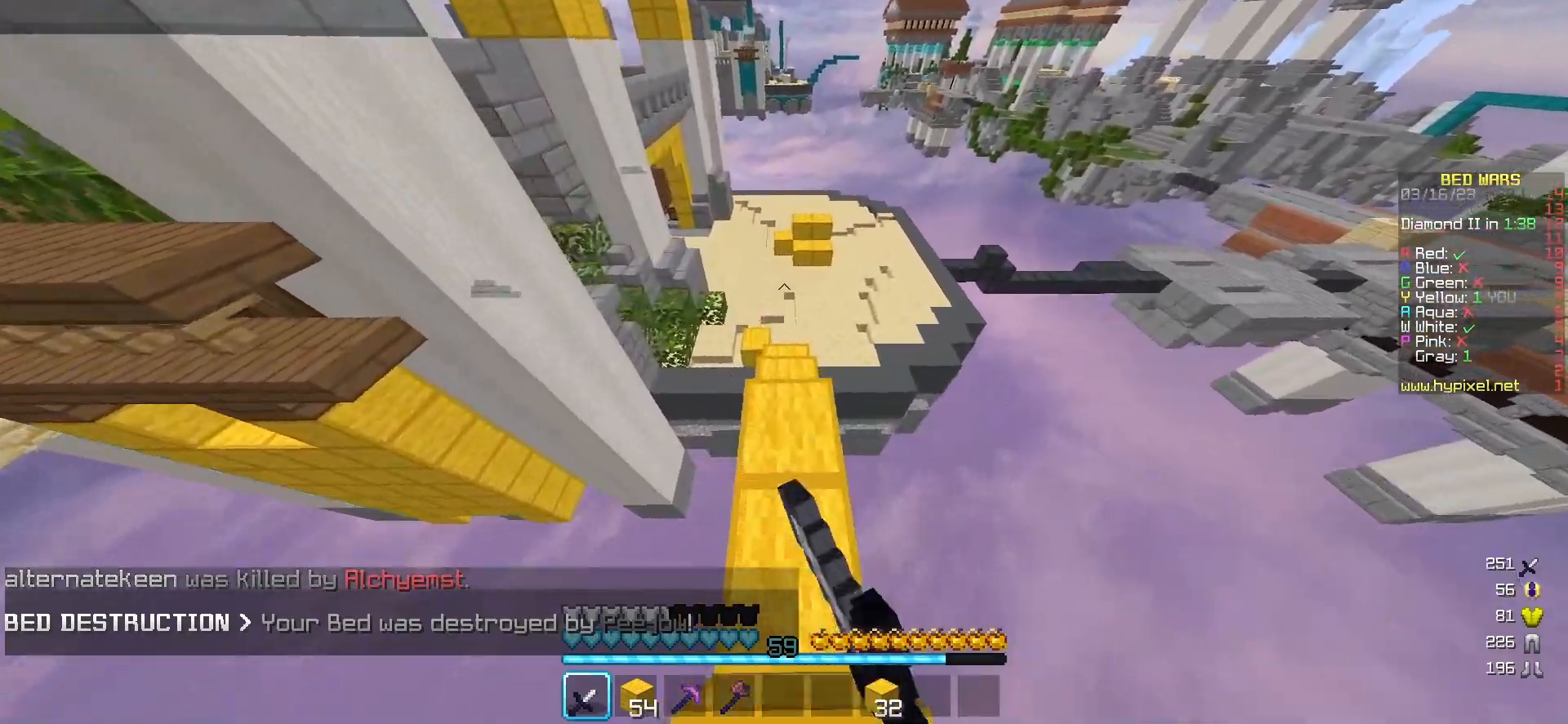
{"keys": ["w"], "mouse": ["left"], "events": [[117, "mouse_left", "up"], [233, "mouse_left", "down"]]}
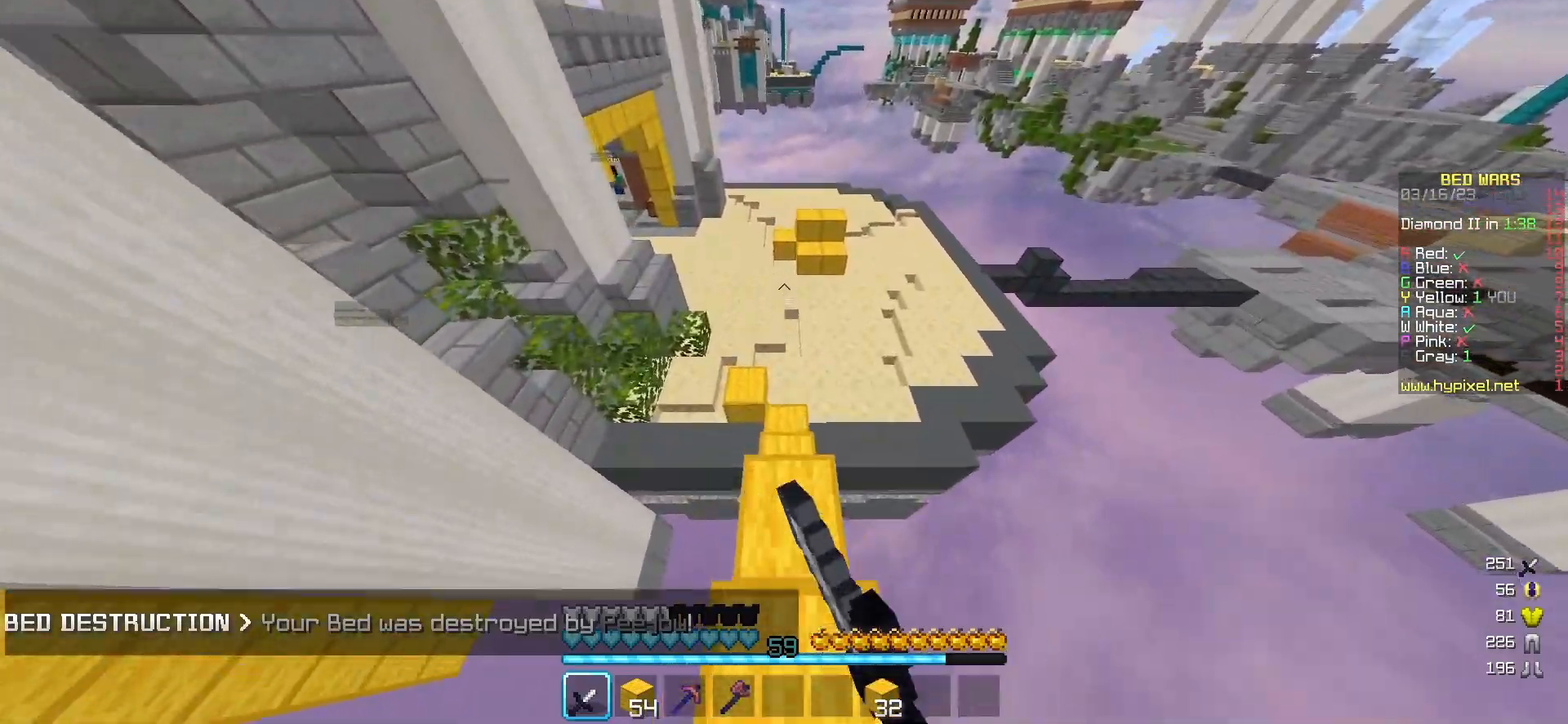
{"keys": ["w"], "mouse": [], "events": [[50, "mouse_left", "up"], [100, "mouse_left", "down"], [233, "mouse_left", "up"], [317, "mouse_left", "down"], [467, "mouse_left", "up"]]}
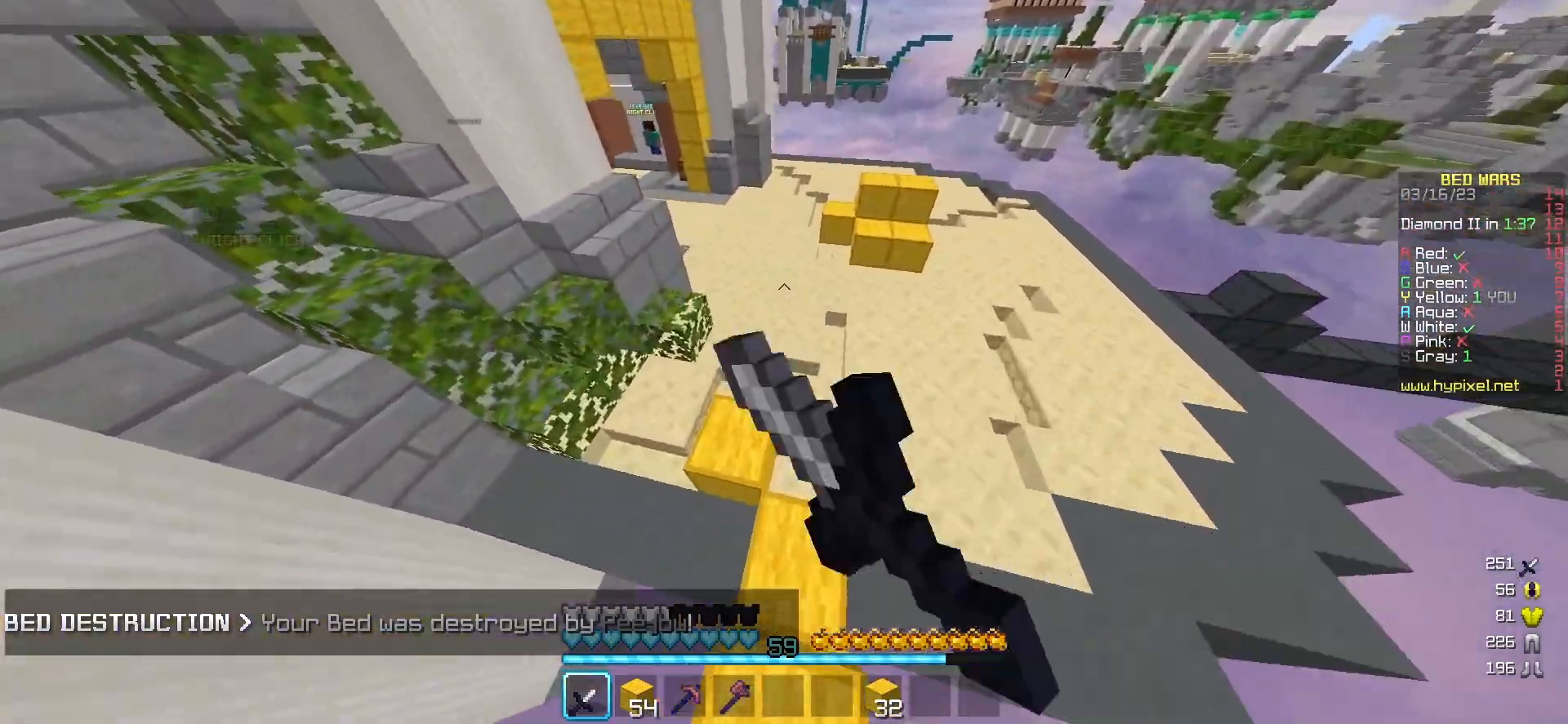
{"keys": ["w"], "mouse": [], "events": []}
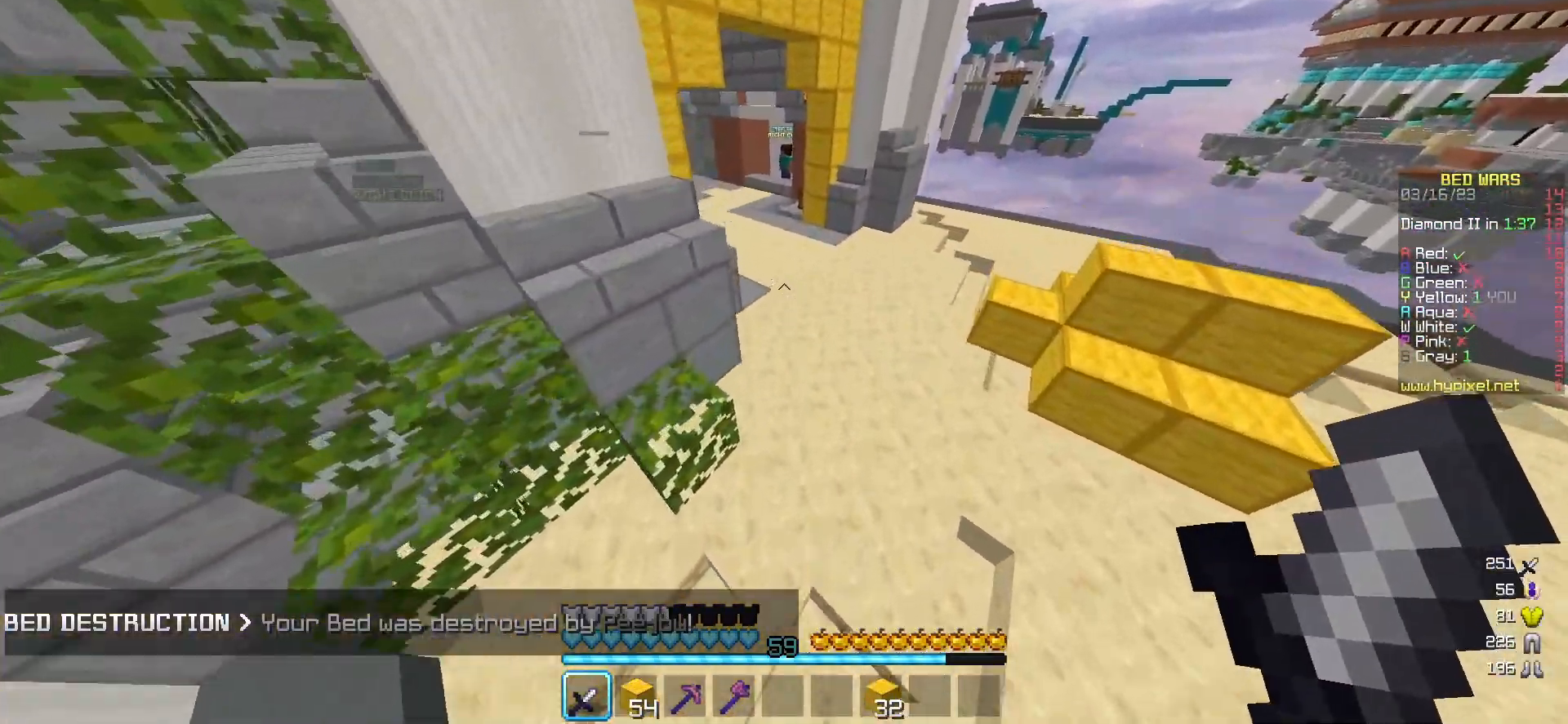
{"keys": ["w"], "mouse": [], "events": []}
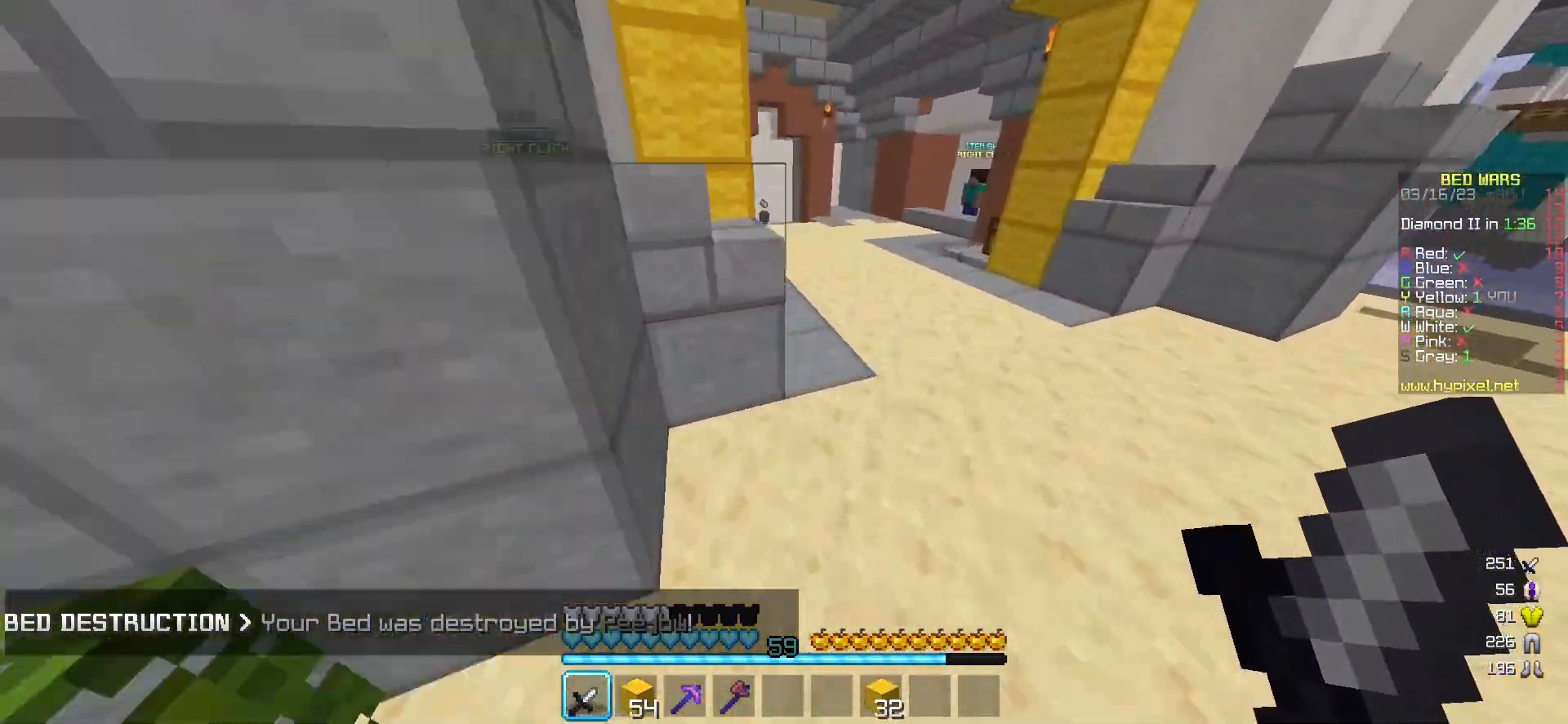
{"keys": ["w"], "mouse": [], "events": []}
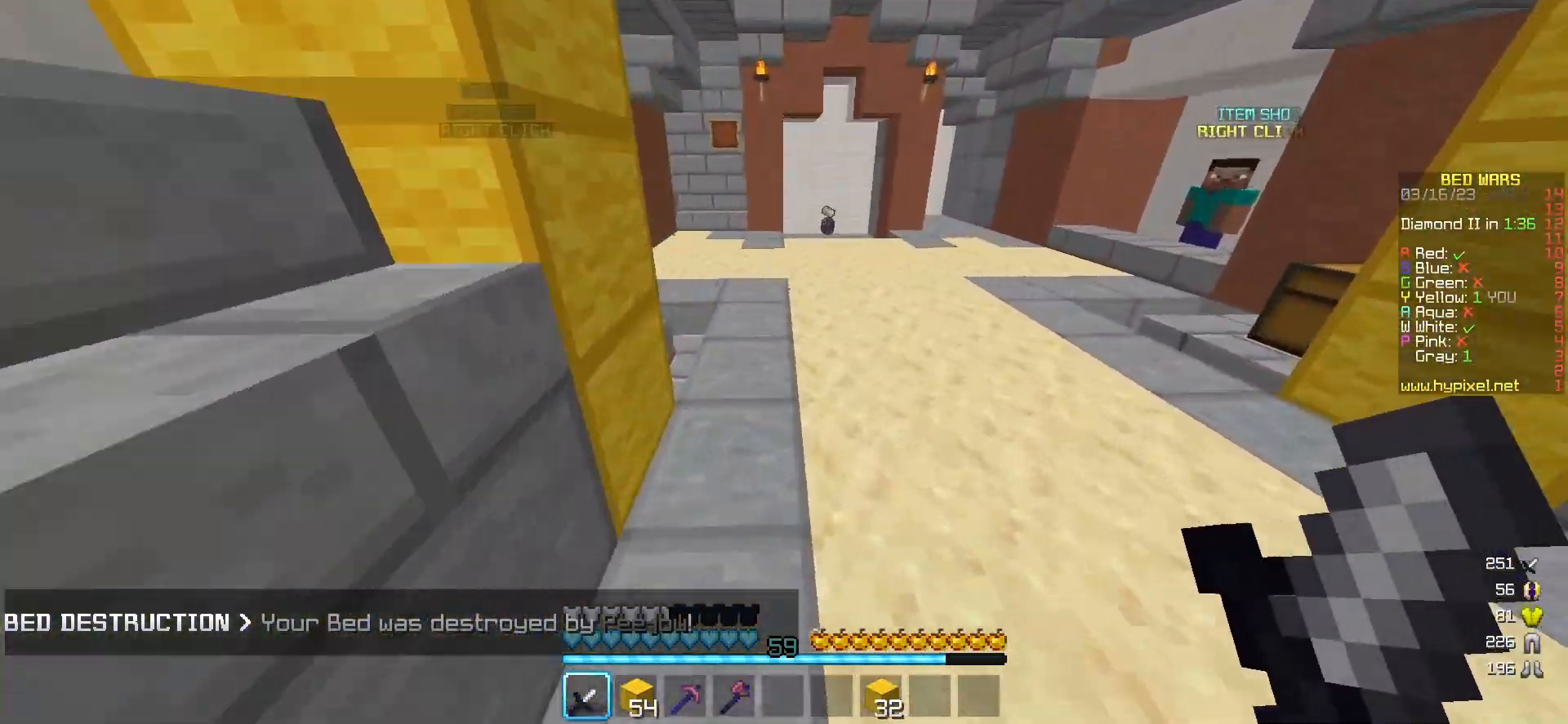
{"keys": ["w"], "mouse": ["left"], "events": [[483, "mouse_left", "down"]]}
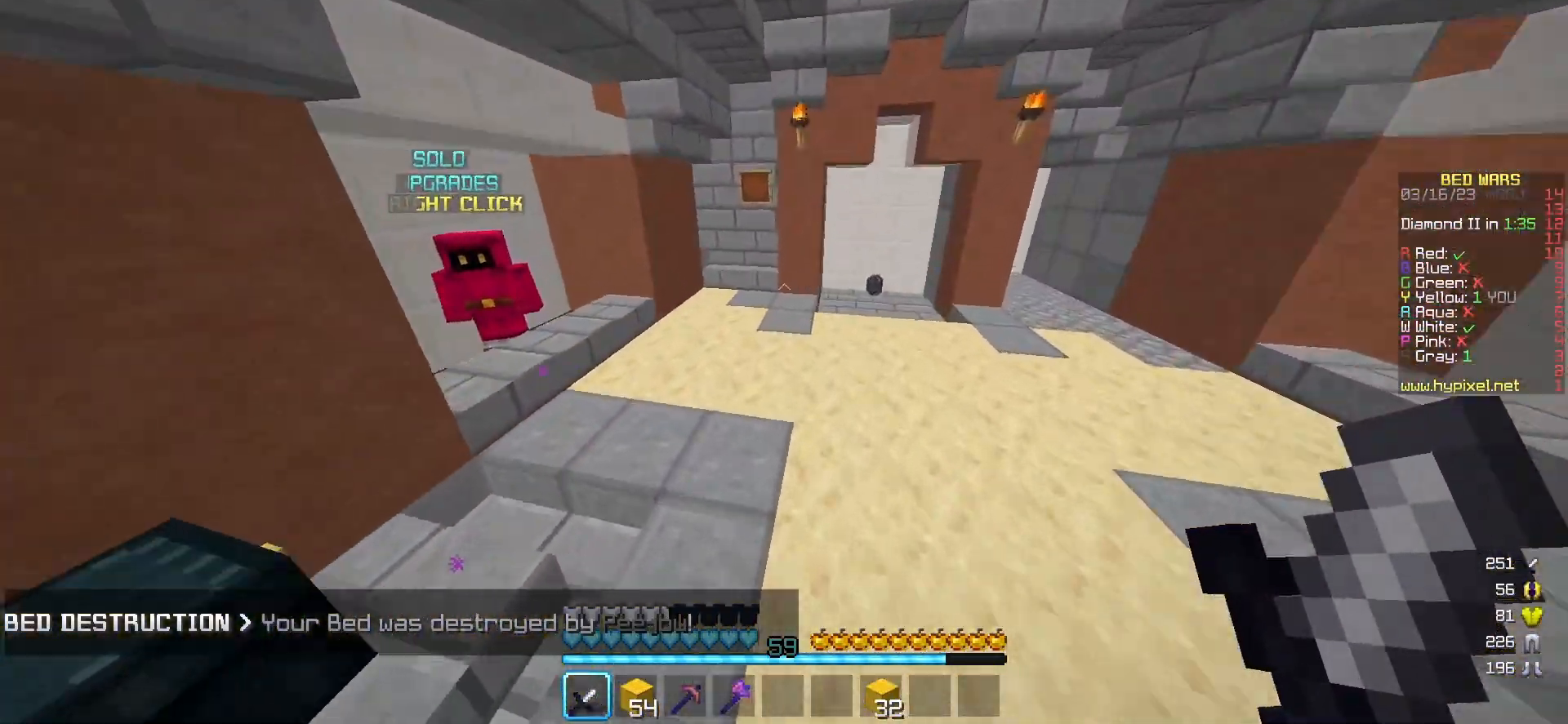
{"keys": ["d", "w"], "mouse": [], "events": [[117, "d", "down"], [117, "mouse_left", "up"], [350, "d", "up"], [367, "mouse_left", "down"], [483, "d", "down"], [483, "mouse_left", "up"]]}
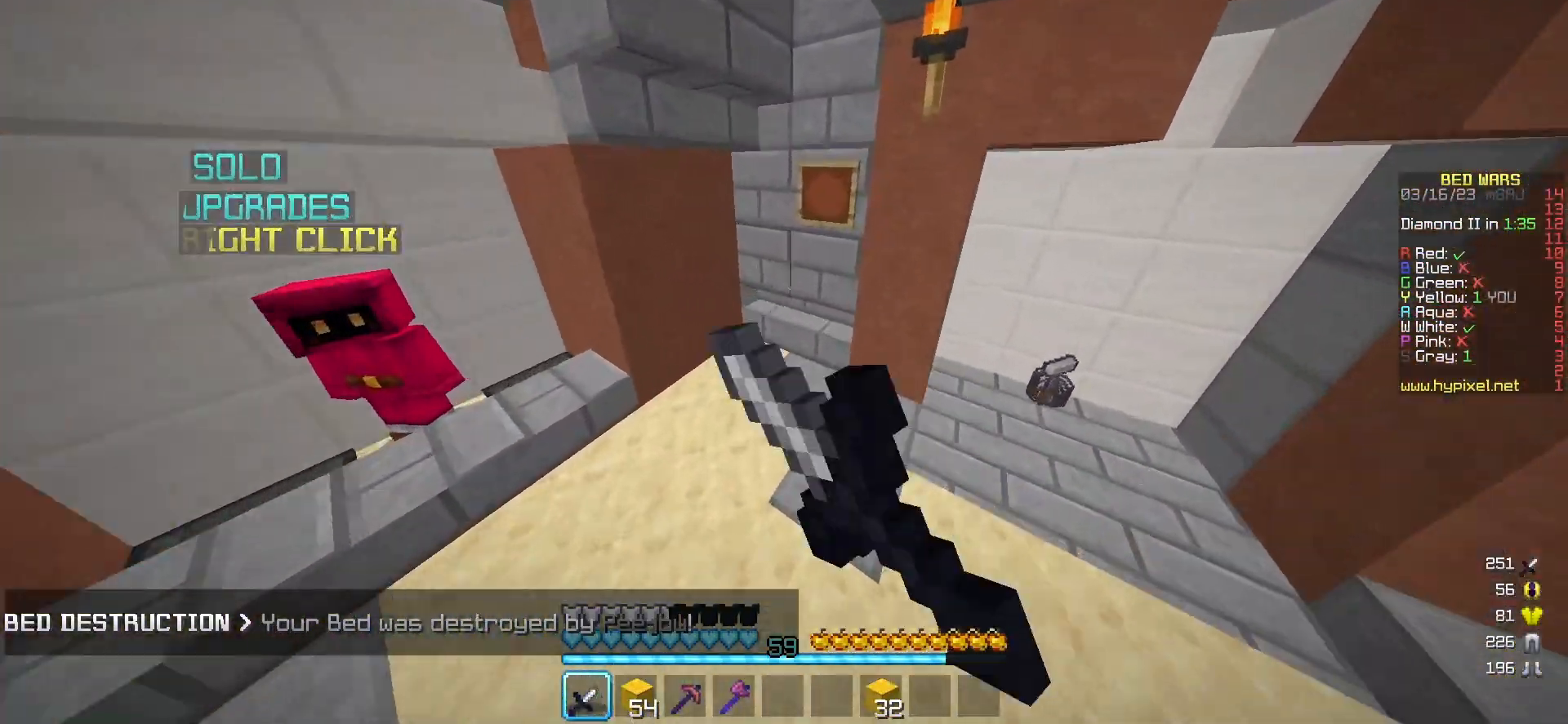
{"keys": ["a", "d", "s"], "mouse": ["left"], "events": [[50, "mouse_left", "down"], [150, "w", "up"], [167, "mouse_left", "up"], [250, "mouse_left", "down"], [250, "s", "down"], [367, "mouse_left", "up"], [450, "mouse_left", "down"], [483, "a", "down"]]}
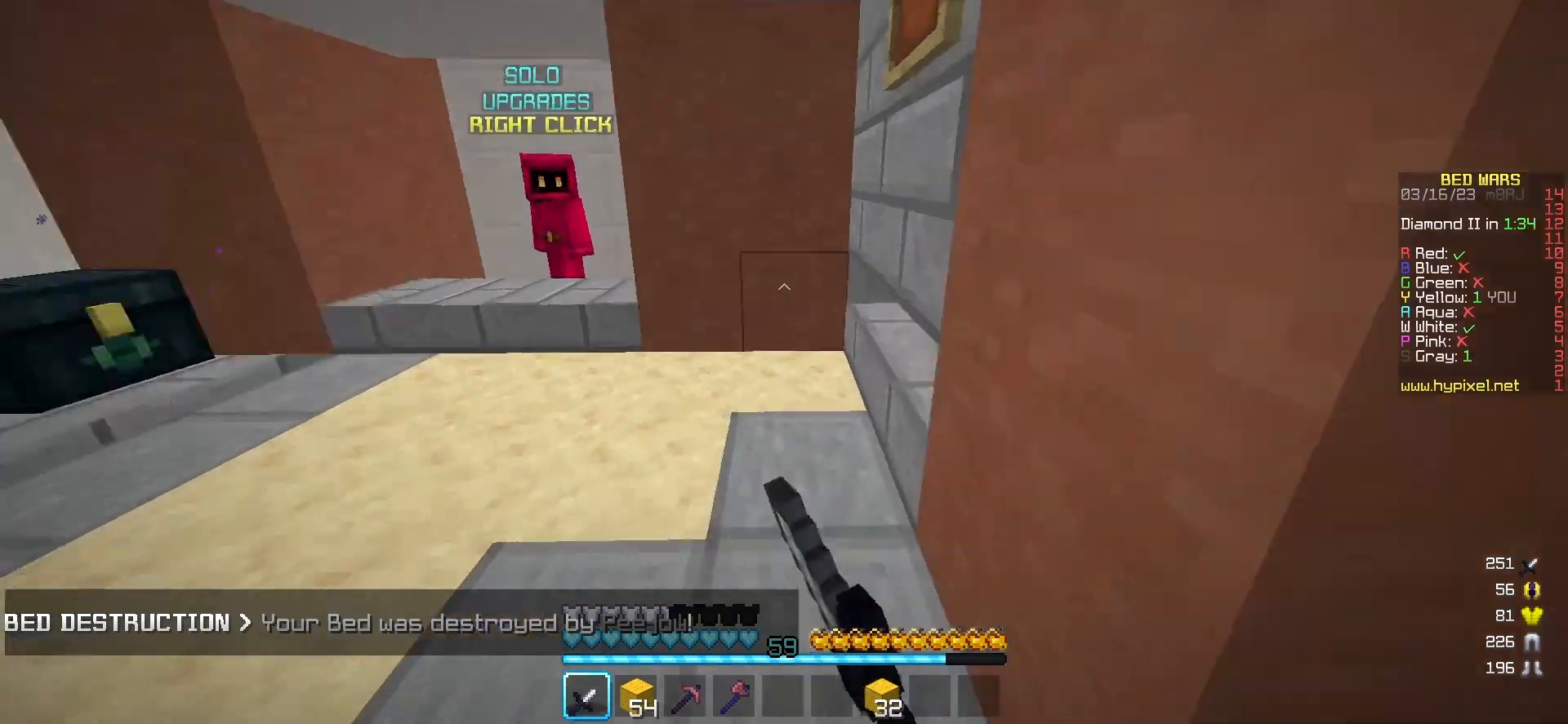
{"keys": ["d", "s"], "mouse": ["left"], "events": [[83, "mouse_left", "up"], [167, "a", "up"], [167, "s", "up"], [183, "mouse_left", "down"], [333, "mouse_left", "up"], [417, "s", "down"], [500, "mouse_left", "down"]]}
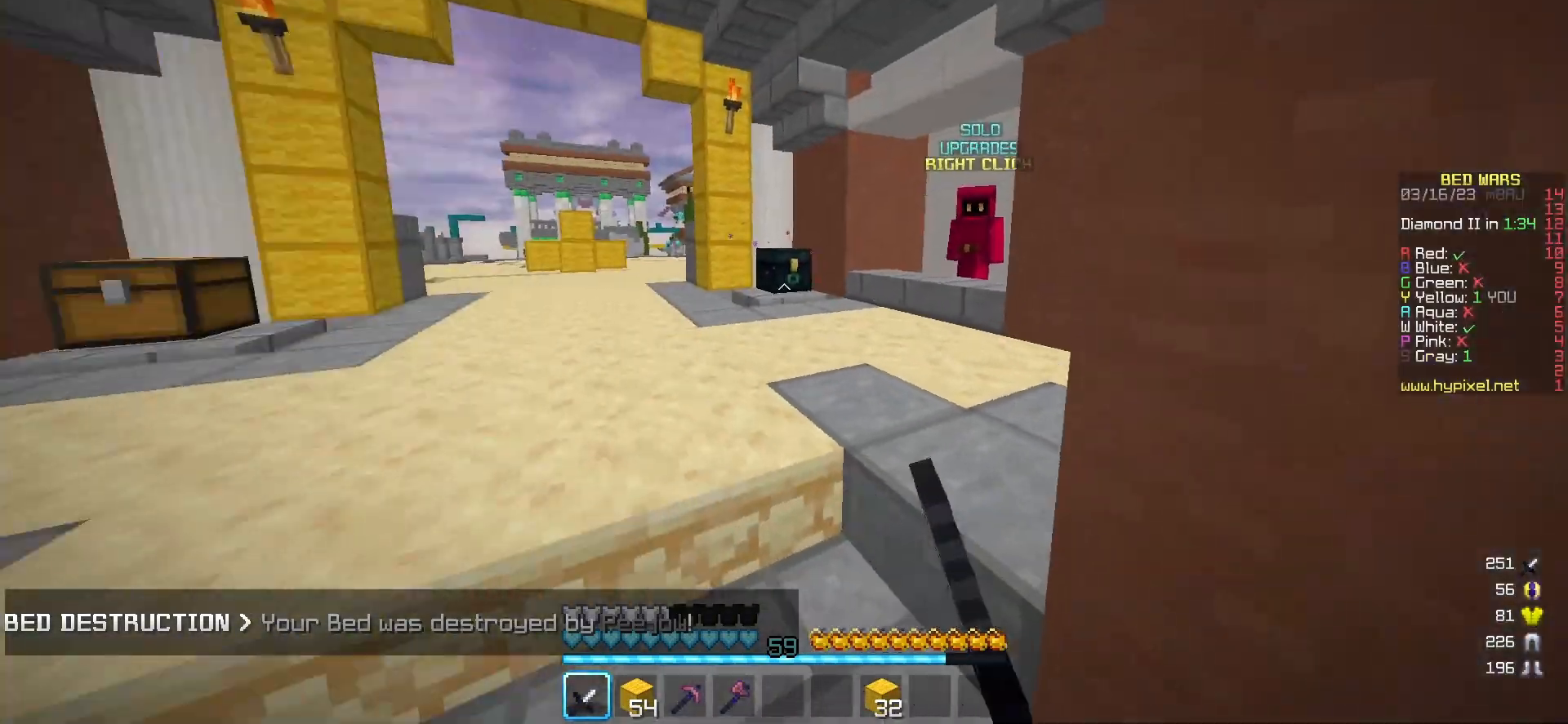
{"keys": ["a", "s"], "mouse": ["left"], "events": [[100, "a", "down"], [183, "mouse_left", "up"], [233, "mouse_left", "down"], [383, "mouse_left", "up"], [483, "d", "up"], [483, "mouse_left", "down"]]}
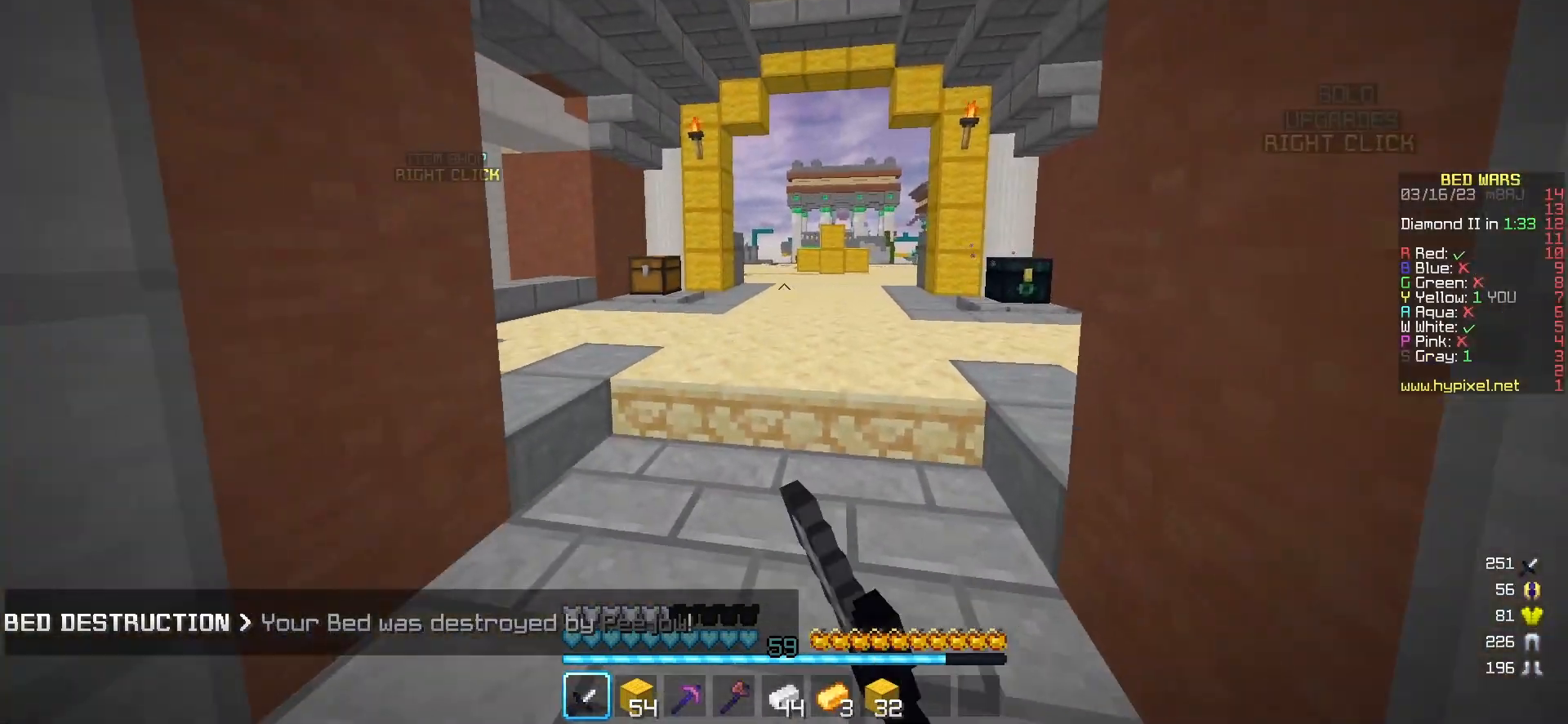
{"keys": ["w"], "mouse": [], "events": [[67, "s", "up"], [117, "mouse_left", "up"], [283, "mouse_left", "down"], [317, "mouse_left", "up"], [333, "a", "up"], [367, "w", "down"]]}
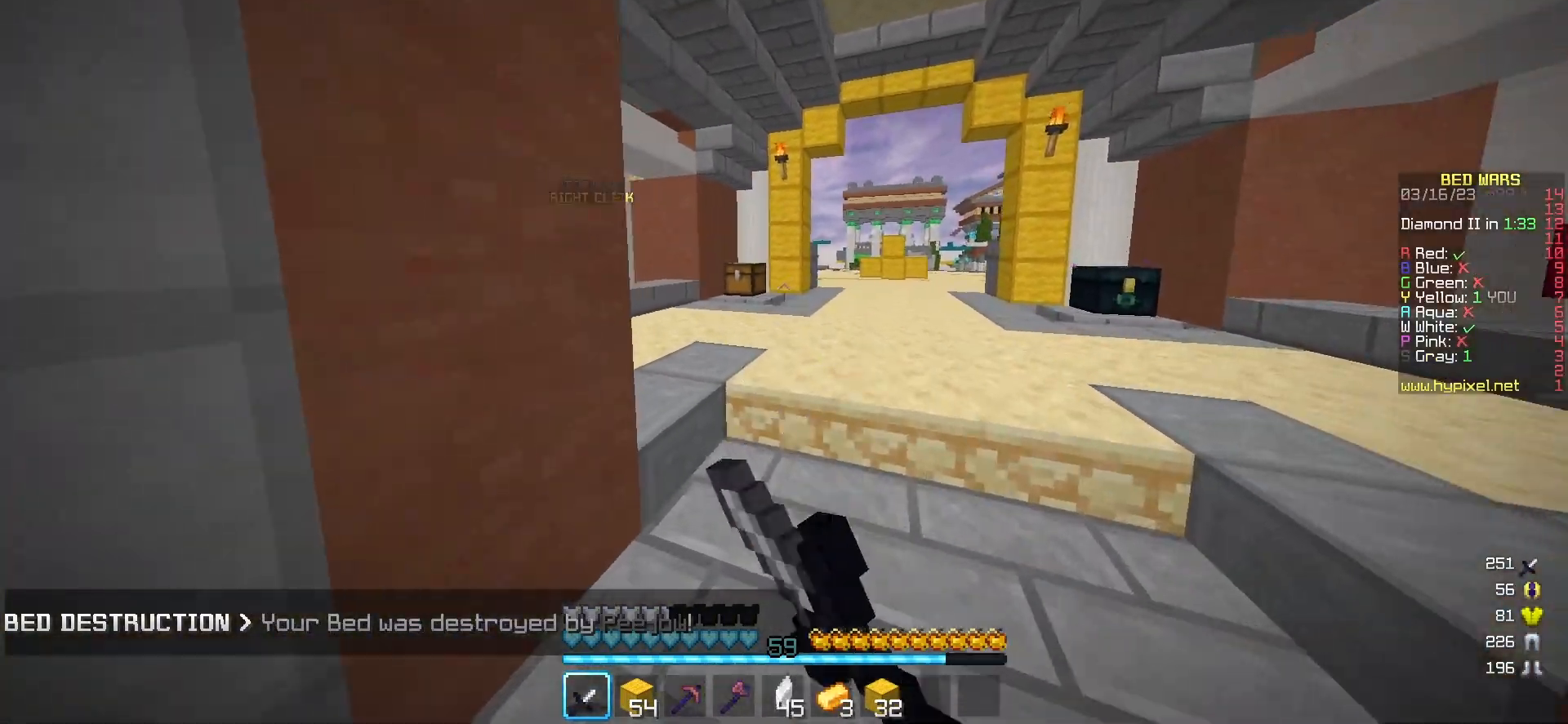
{"keys": ["d", "w"], "mouse": ["left"], "events": [[100, "d", "down"], [283, "mouse_left", "down"]]}
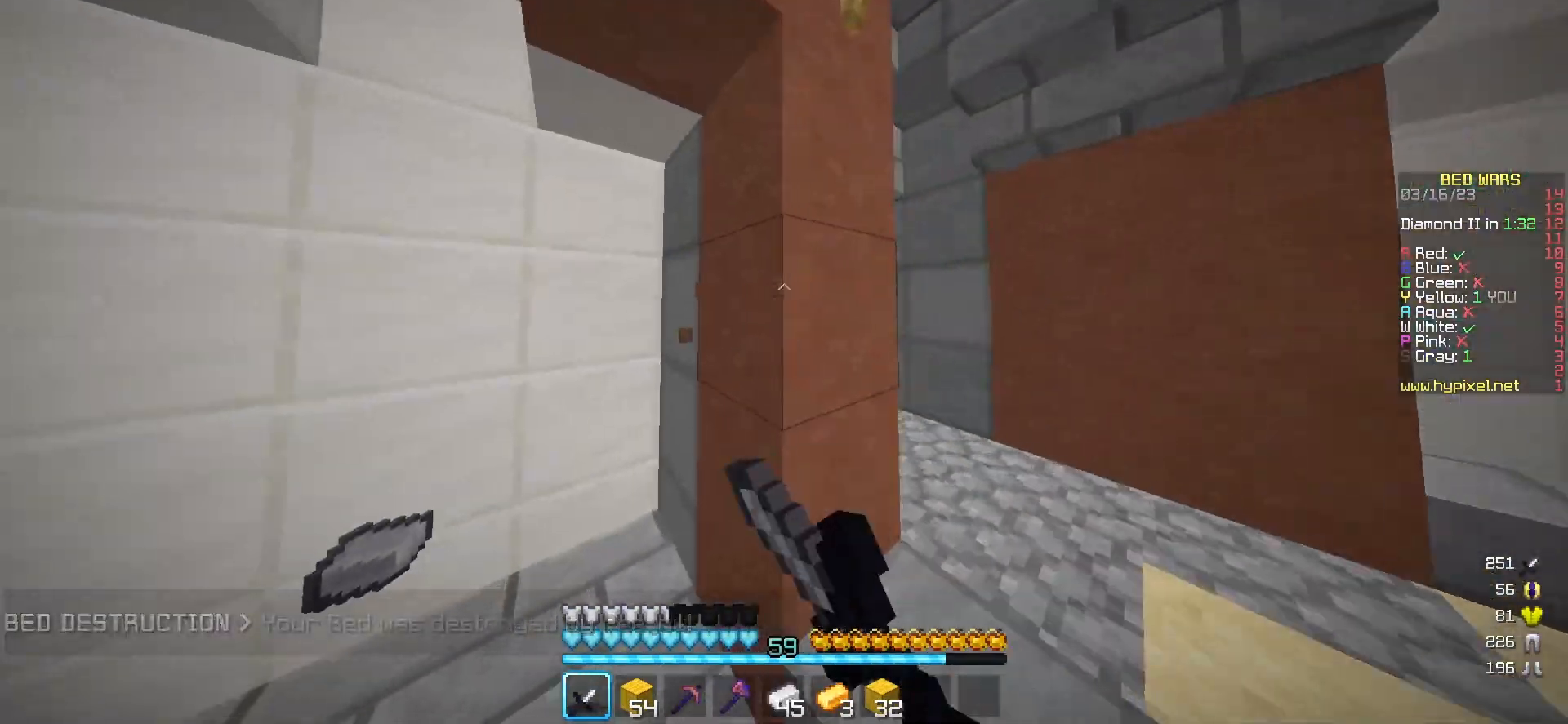
{"keys": ["d", "w"], "mouse": ["left"], "events": [[117, "mouse_left", "up"], [150, "mouse_left", "down"], [283, "mouse_left", "up"], [350, "mouse_left", "down"]]}
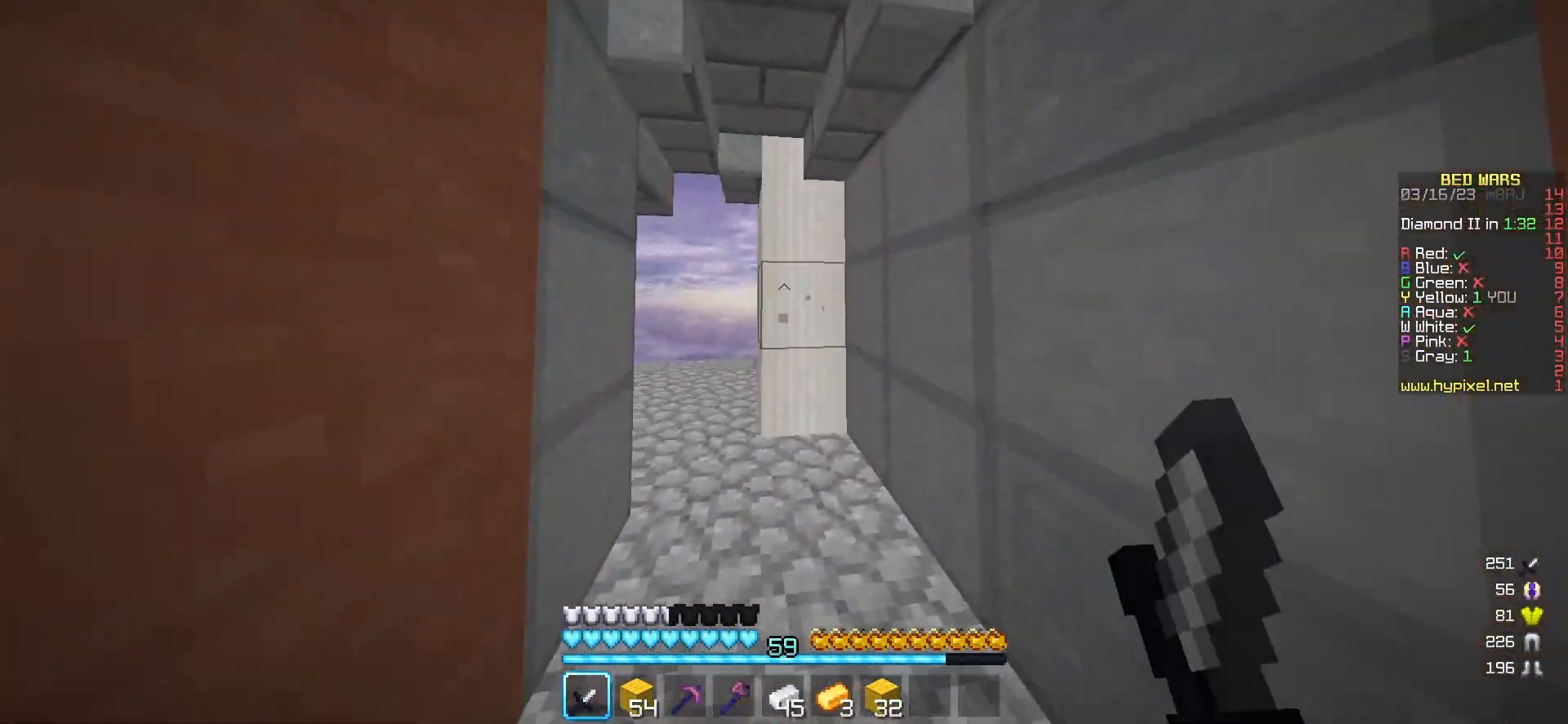
{"keys": ["a", "w"], "mouse": [], "events": [[50, "d", "up"], [183, "mouse_left", "up"], [483, "a", "down"]]}
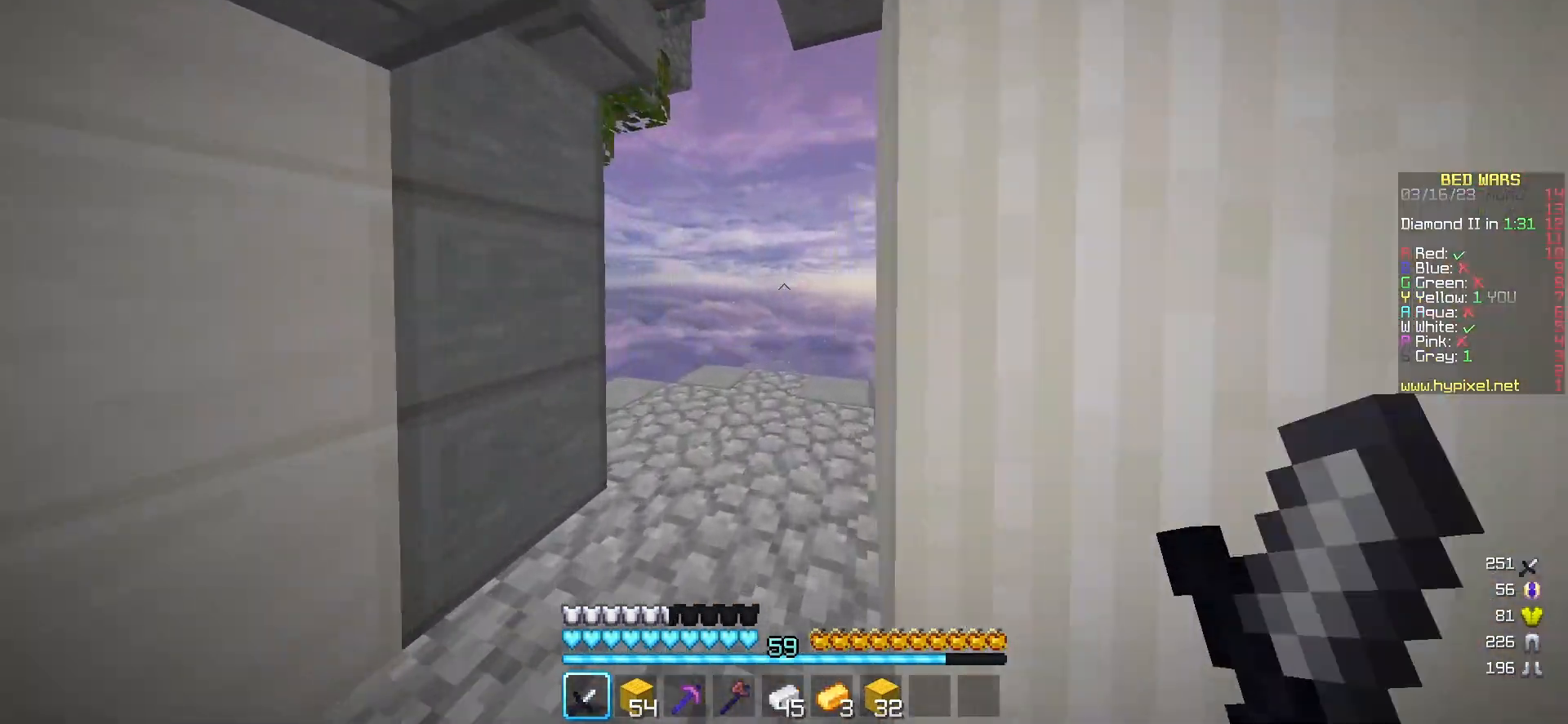
{"keys": ["d", "w"], "mouse": ["left"], "events": [[83, "mouse_left", "down"], [167, "a", "up"], [217, "mouse_left", "up"], [283, "d", "down"], [300, "mouse_left", "down"]]}
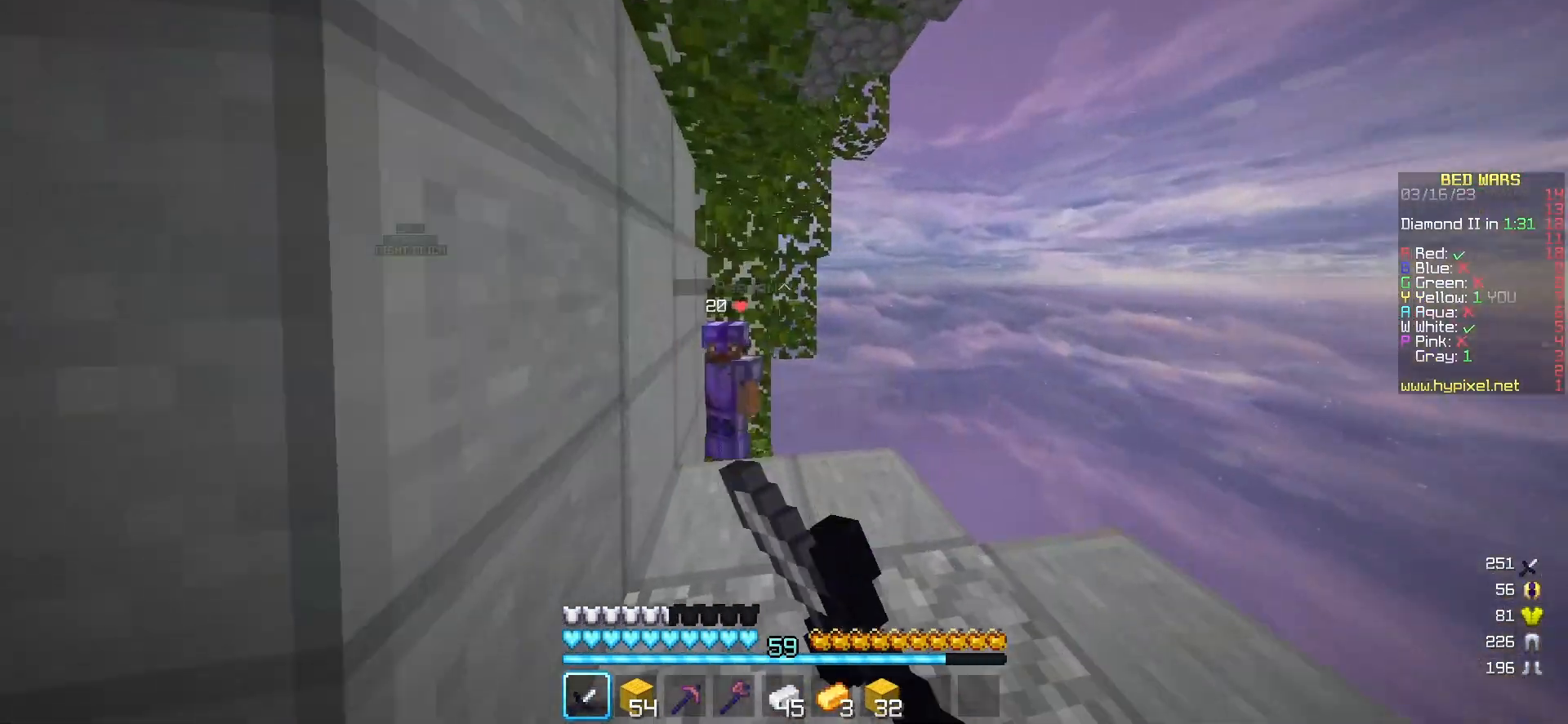
{"keys": ["a", "w"], "mouse": [], "events": [[100, "a", "down"], [117, "d", "up"], [133, "w", "up"], [300, "mouse_left", "up"], [300, "w", "down"], [367, "a", "up"], [400, "mouse_left", "down"], [433, "a", "down"], [500, "mouse_left", "up"]]}
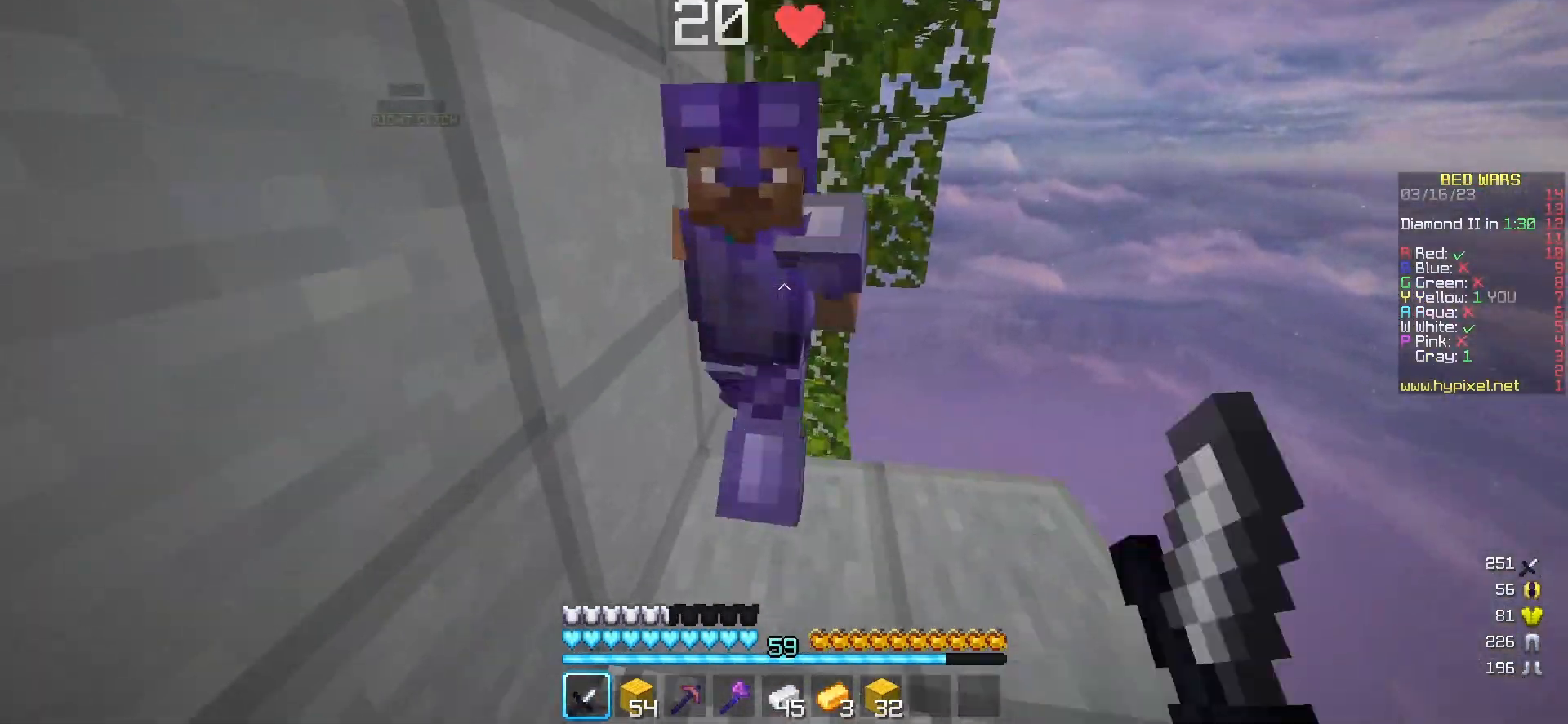
{"keys": ["a"], "mouse": ["left"], "events": [[67, "mouse_left", "down"], [133, "w", "up"], [217, "w", "down"], [433, "w", "up"]]}
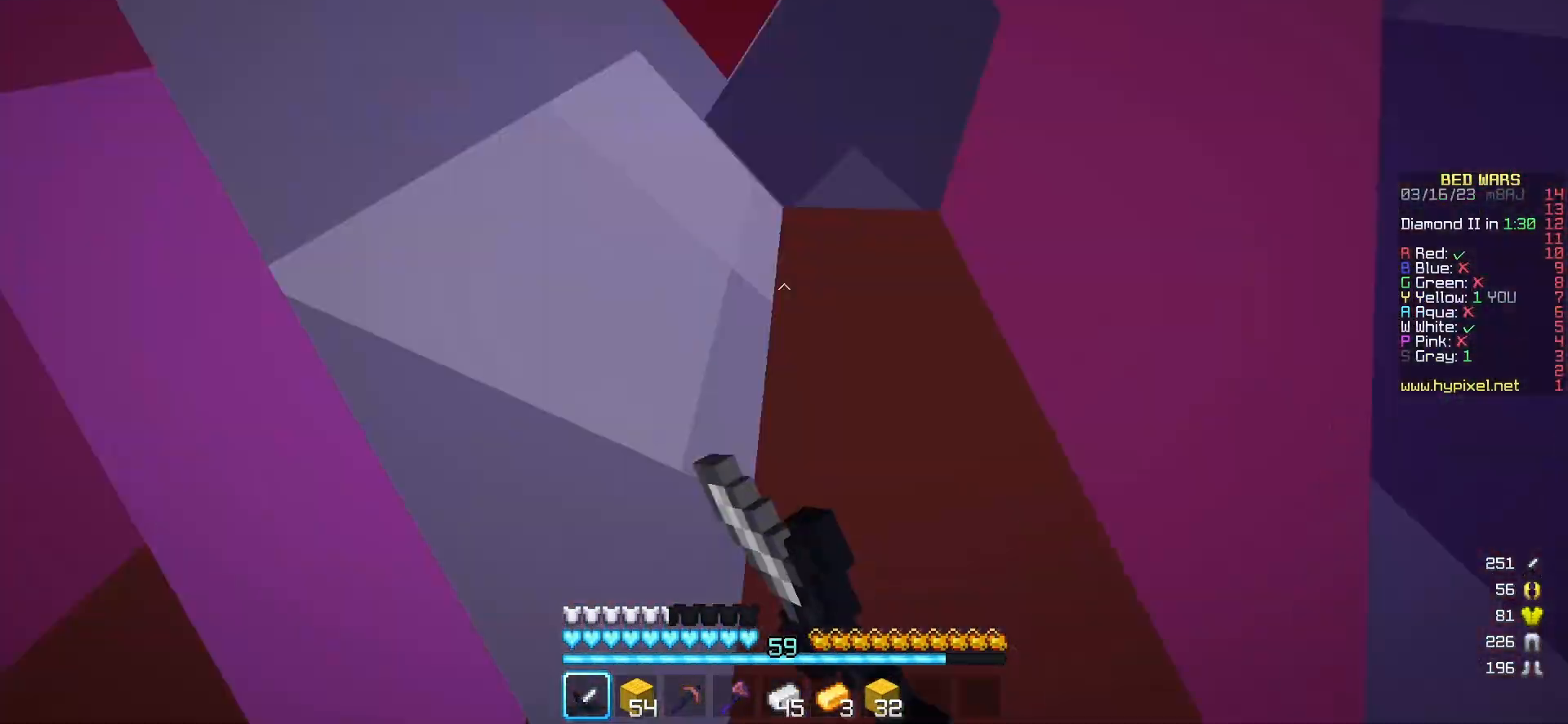
{"keys": ["a", "s"], "mouse": ["left"], "events": [[50, "d", "down"], [83, "s", "down"], [133, "a", "up"], [217, "a", "down"], [300, "d", "up"]]}